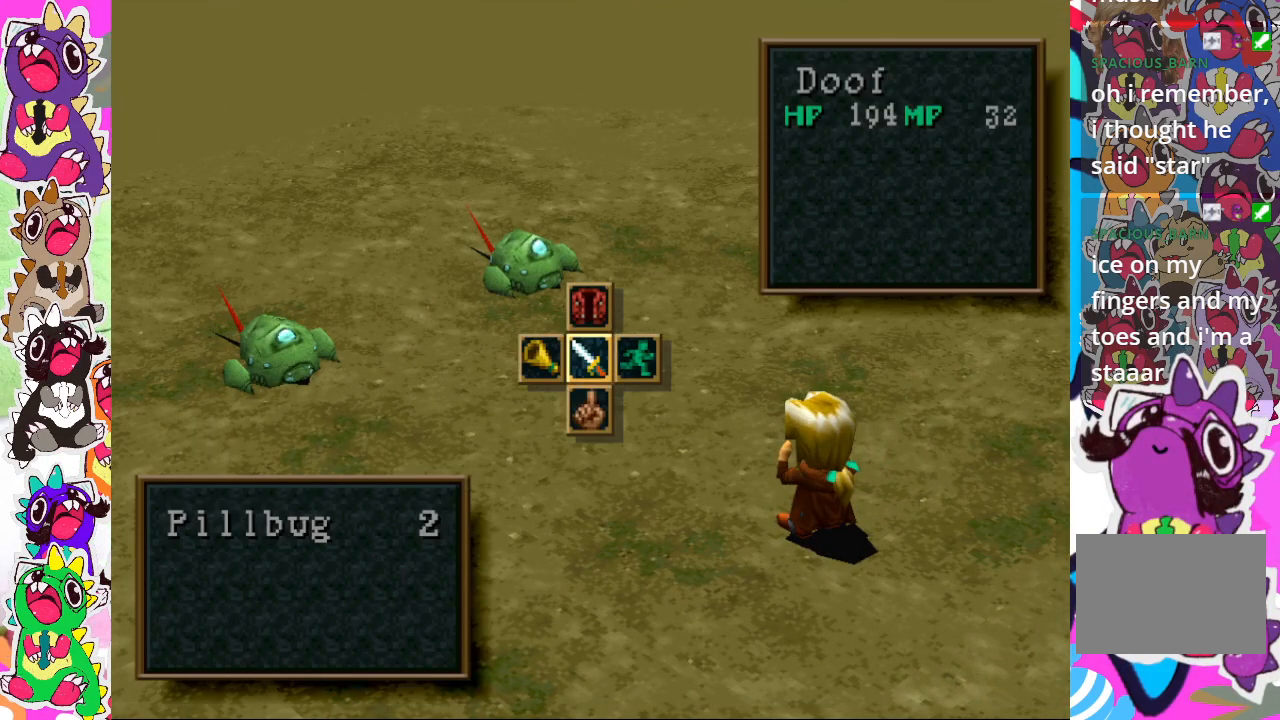
Gameplay with a controller (PlayStation layout); each line is a JSON object with the inputs held at the frame after it. "events" lists button and stick changes between this image and that frame as [ms after this image, input, new state], when the widget could be followed in between. Not read: L3 R3.
{"buttons": [], "left_stick": "center", "right_stick": "center", "events": [[67, "CROSS", "down"], [217, "CROSS", "up"]]}
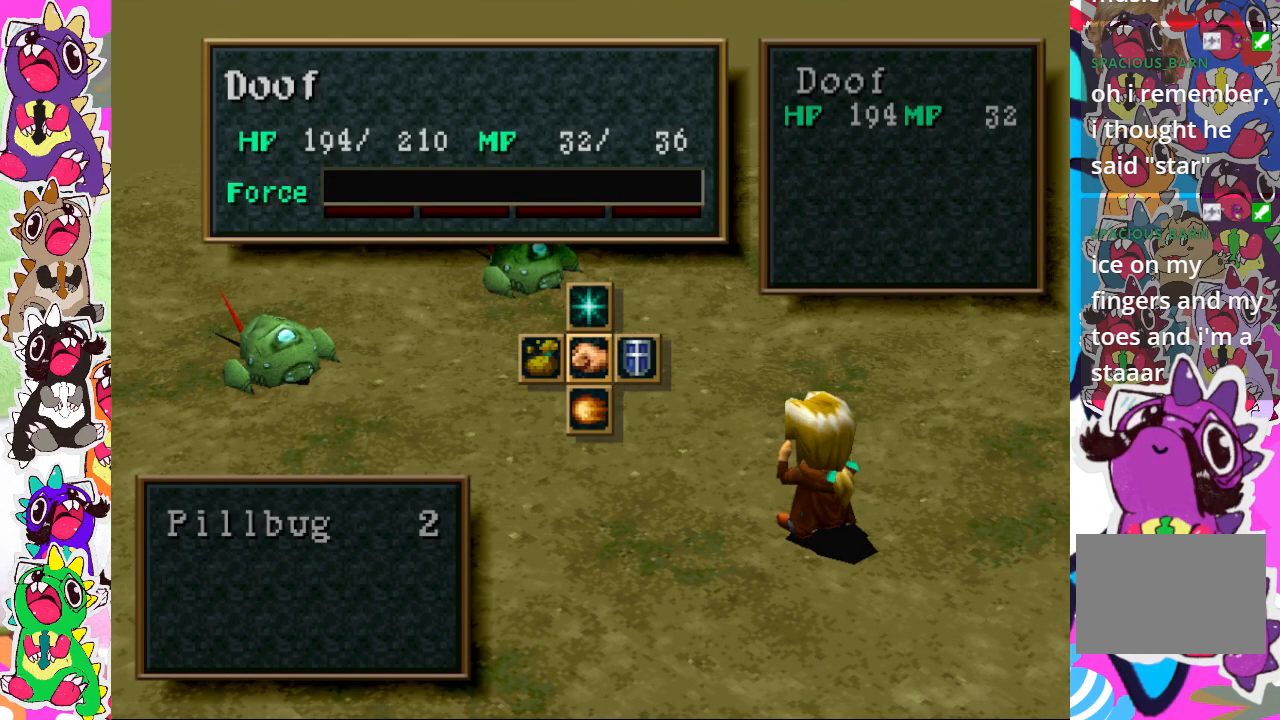
{"buttons": [], "left_stick": "center", "right_stick": "center", "events": []}
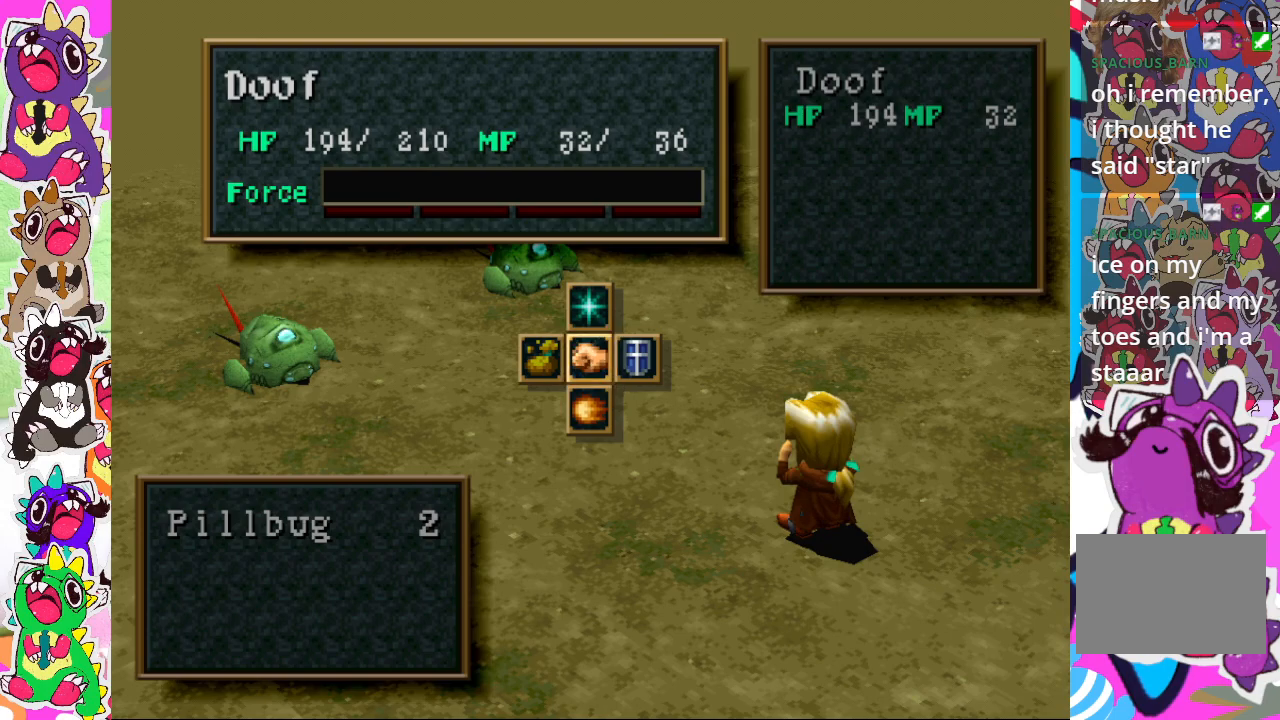
{"buttons": ["CROSS"], "left_stick": "center", "right_stick": "center", "events": [[483, "CROSS", "down"]]}
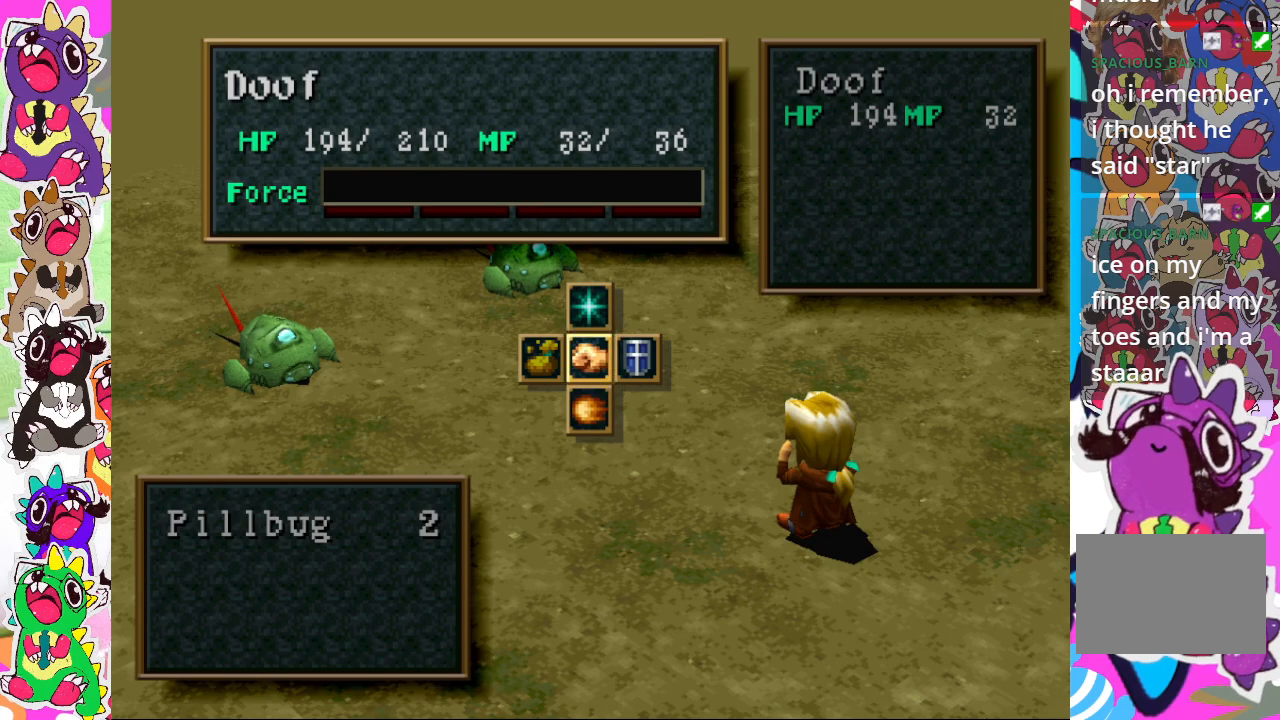
{"buttons": [], "left_stick": "center", "right_stick": "center", "events": [[117, "CROSS", "up"], [200, "CROSS", "down"], [300, "CROSS", "up"]]}